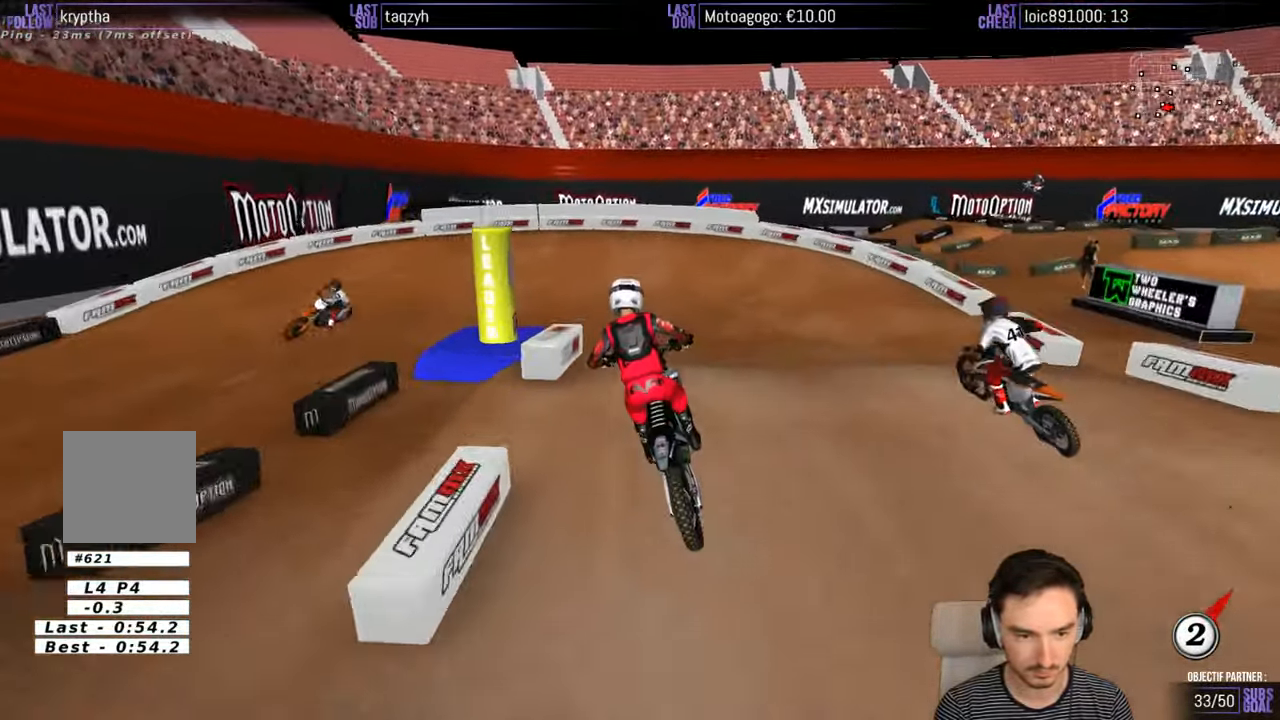
Gameplay with a controller (Xbox layout); each line is a JSON object with the inputs held at the frame after it. "events" lists button and stick changes between this image and that frame as [ms after this image, input, new state], when the widget could be followed in between. Not read: L1 L3 R3.
{"buttons": [], "left_stick": "down-left", "right_stick": "center", "events": [[100, "left_stick", "down-left"], [150, "X", "down"], [233, "X", "up"], [350, "X", "down"], [433, "X", "up"]]}
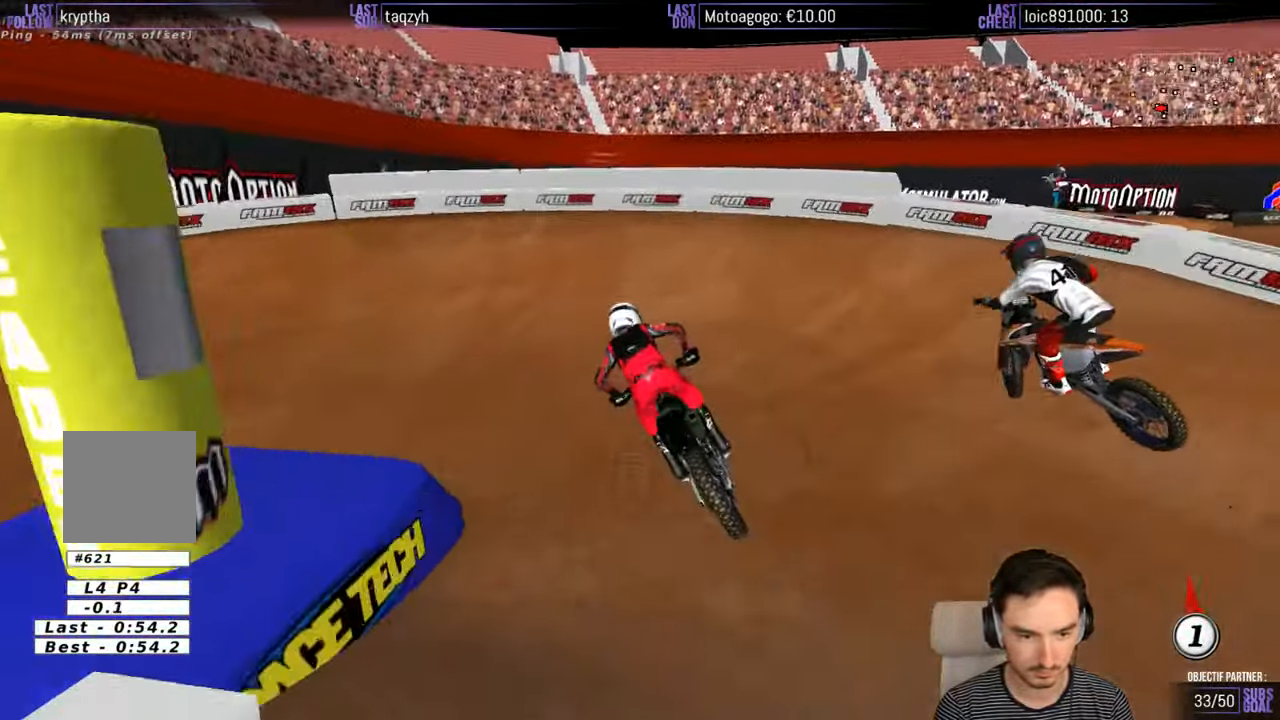
{"buttons": ["A", "X", "L2"], "left_stick": "down-left", "right_stick": "center", "events": [[50, "L2", "down"], [50, "X", "down"], [100, "A", "down"]]}
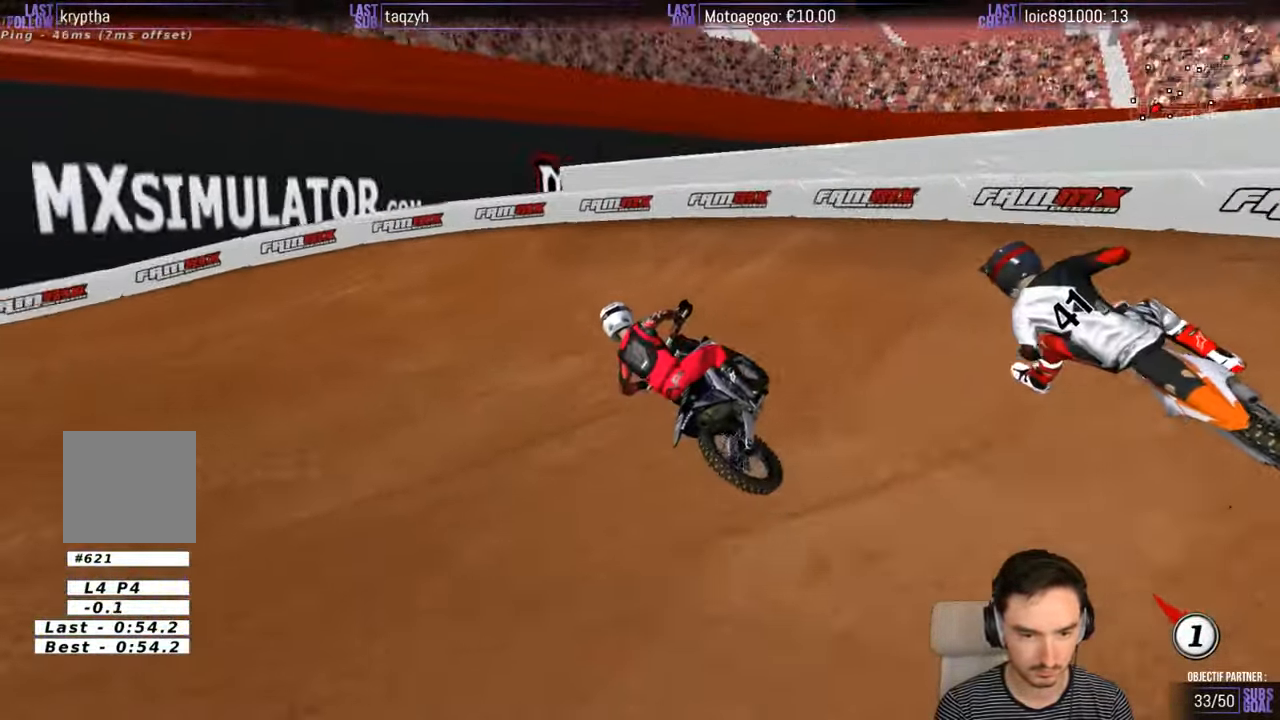
{"buttons": ["R2"], "left_stick": "center", "right_stick": "center", "events": [[50, "A", "up"], [50, "L2", "up"], [50, "X", "up"], [100, "left_stick", "center"], [333, "R2", "down"], [450, "left_stick", "right"], [500, "left_stick", "center"]]}
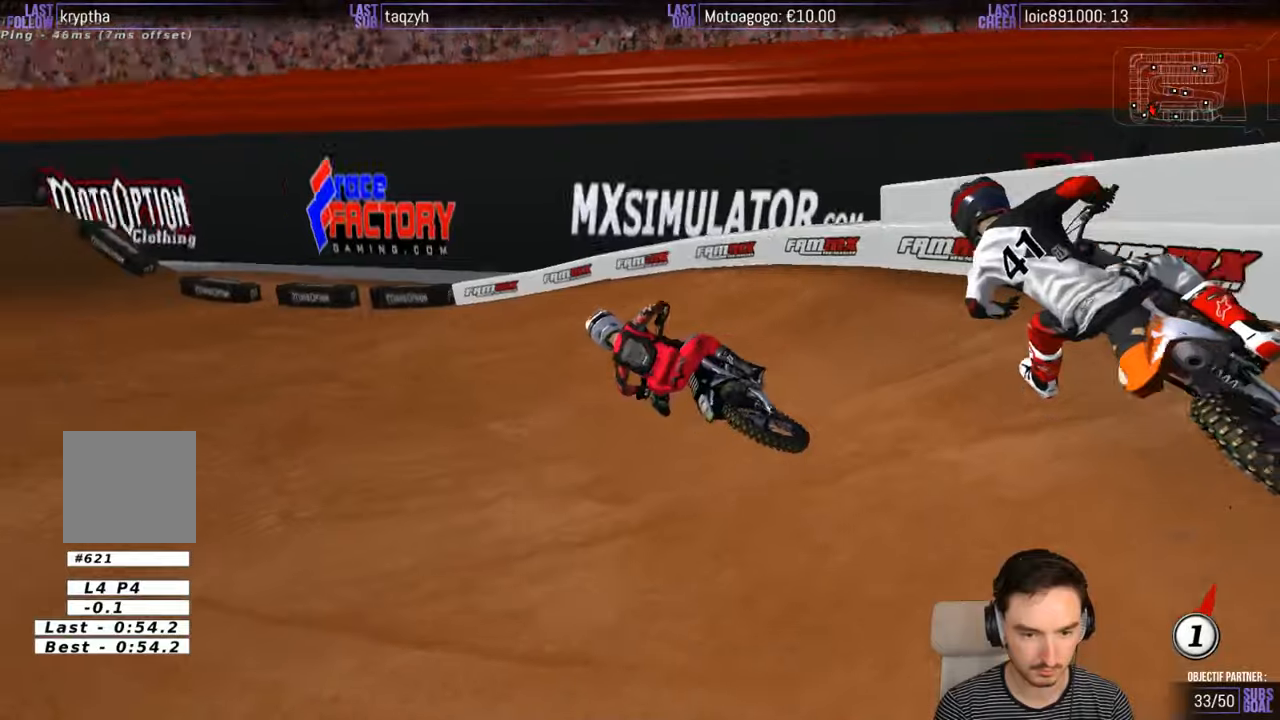
{"buttons": ["R2"], "left_stick": "center", "right_stick": "center", "events": [[300, "left_stick", "right"], [500, "left_stick", "center"]]}
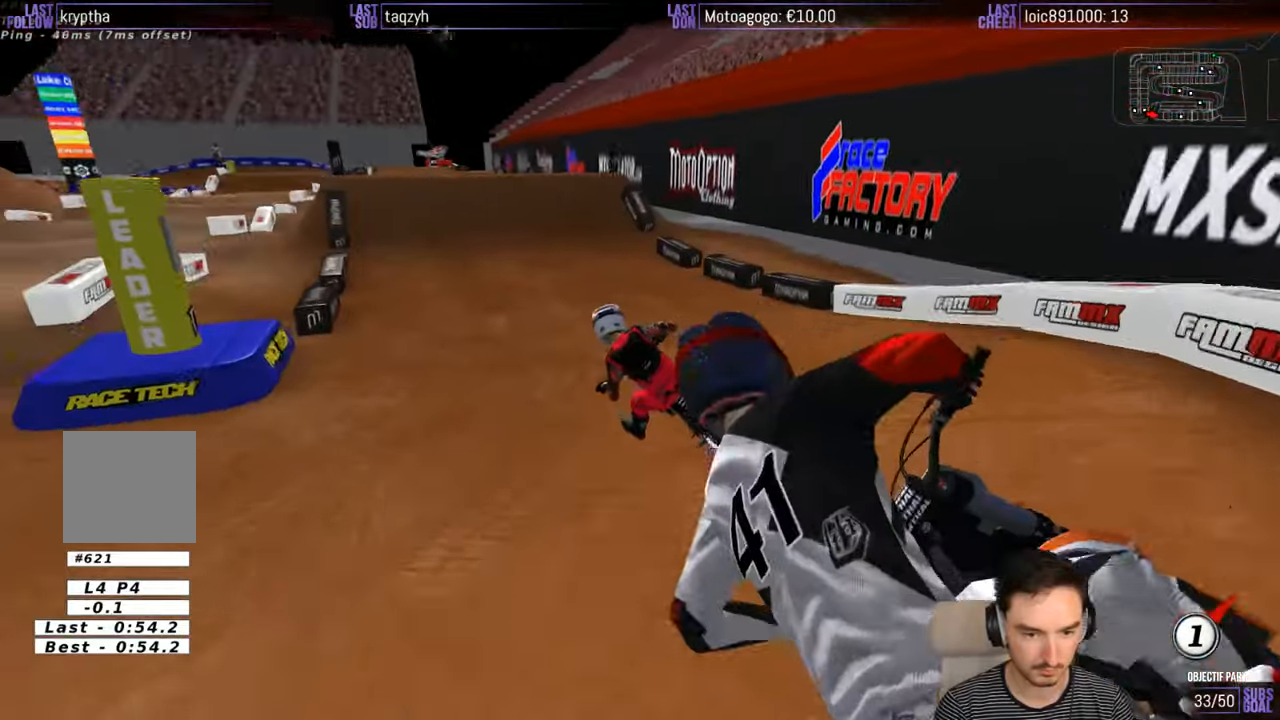
{"buttons": ["R2"], "left_stick": "right", "right_stick": "center", "events": [[100, "left_stick", "right"], [334, "left_stick", "center"], [400, "B", "down"], [500, "B", "up"], [500, "left_stick", "right"]]}
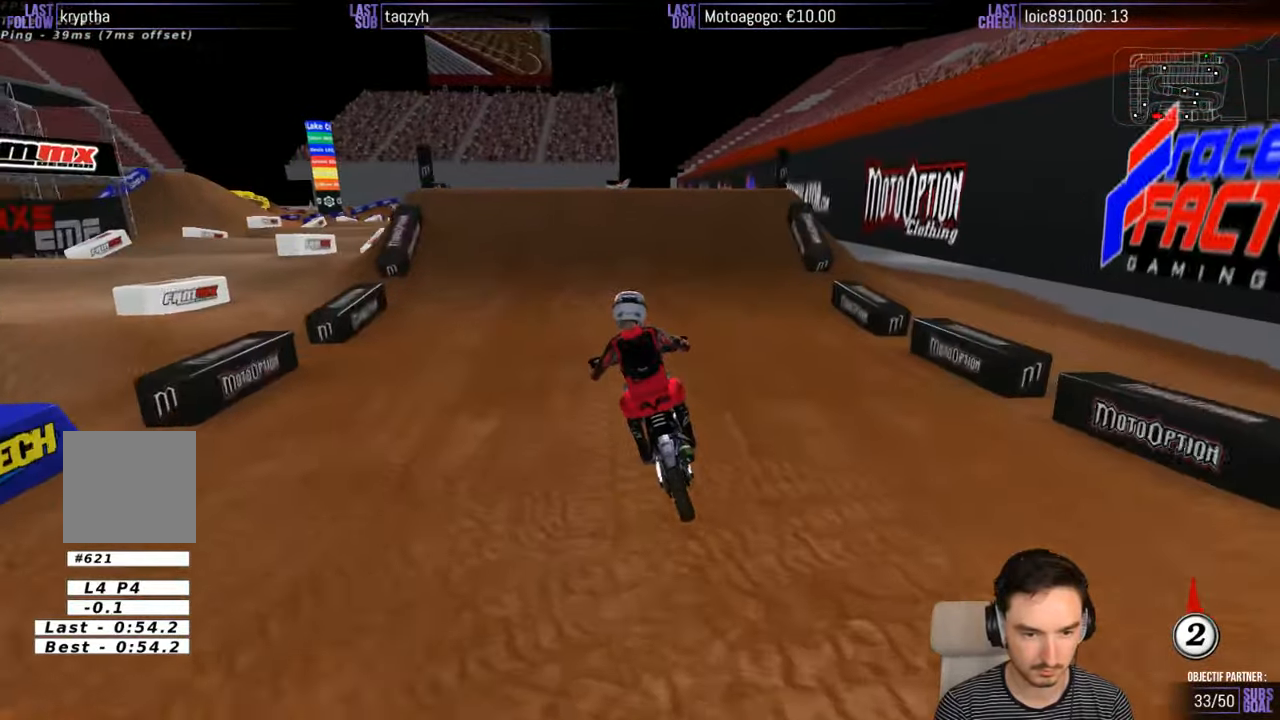
{"buttons": ["R2"], "left_stick": "left", "right_stick": "center", "events": [[167, "left_stick", "center"], [500, "left_stick", "left"]]}
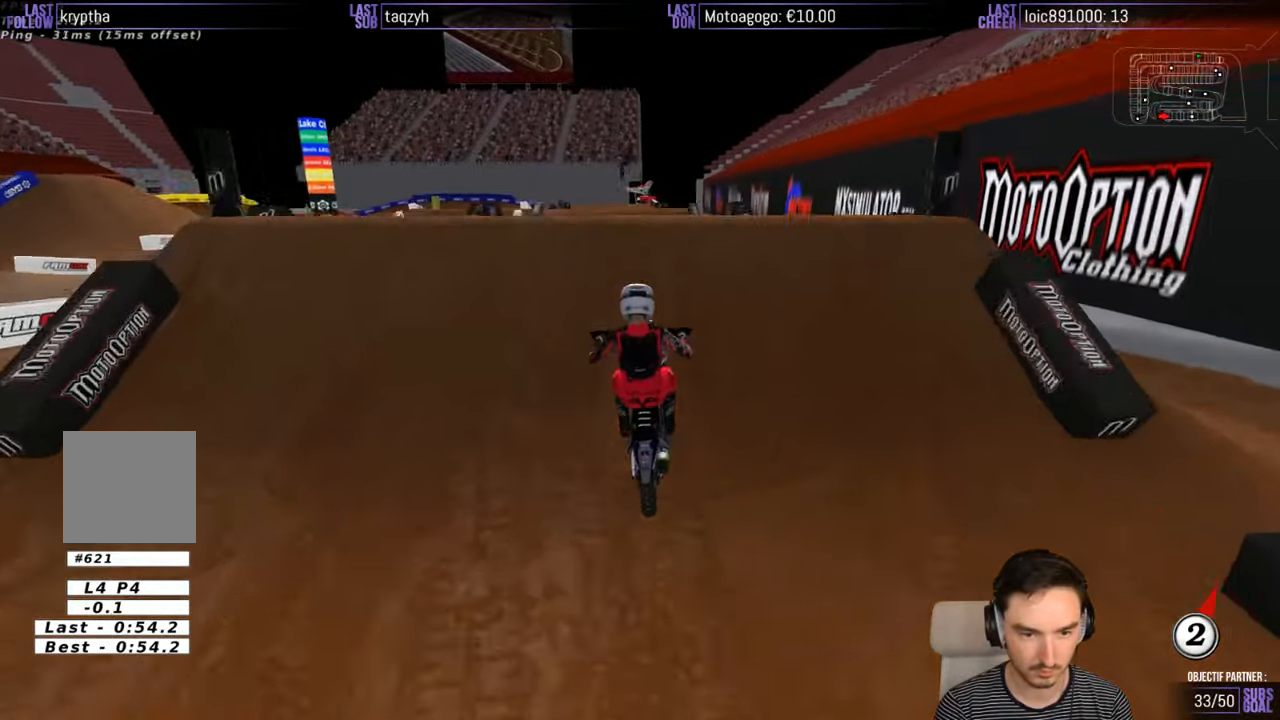
{"buttons": [], "left_stick": "down-right", "right_stick": "center", "events": [[167, "left_stick", "down-left"], [267, "left_stick", "down"], [367, "left_stick", "down-right"], [467, "R2", "up"]]}
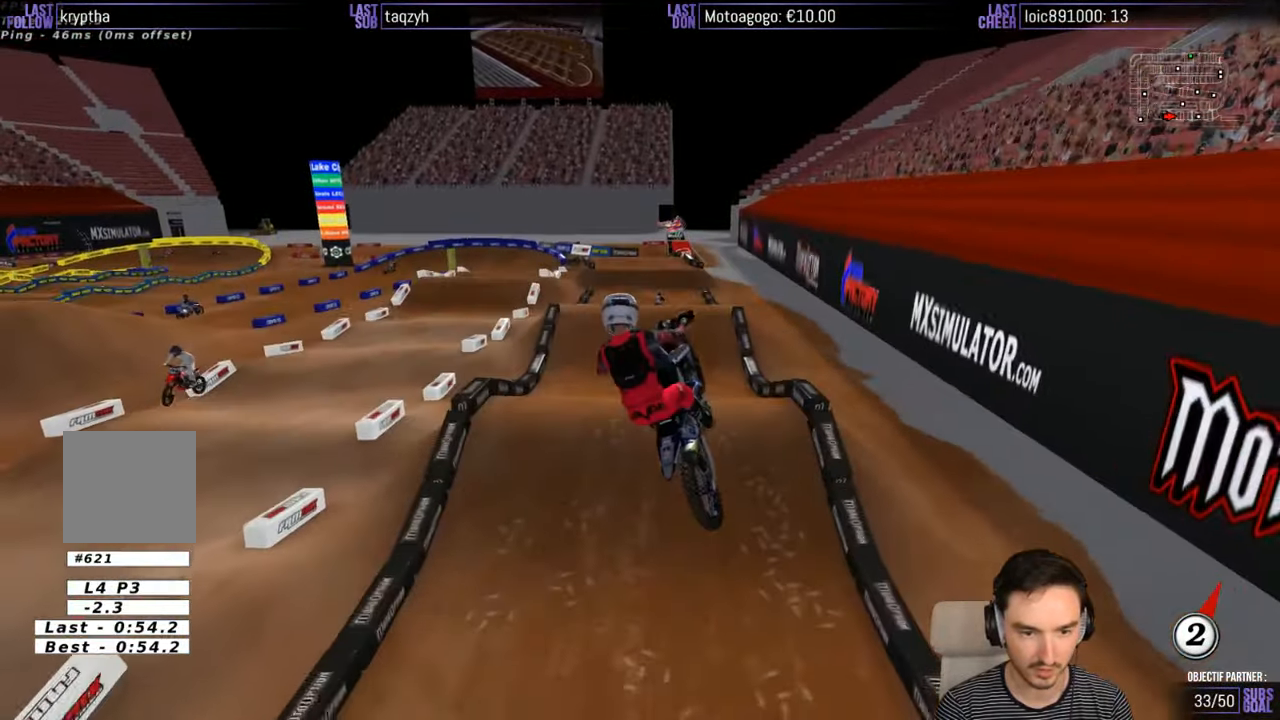
{"buttons": [], "left_stick": "left", "right_stick": "center", "events": [[267, "left_stick", "down-left"], [284, "R2", "down"], [367, "left_stick", "left"], [417, "R2", "up"]]}
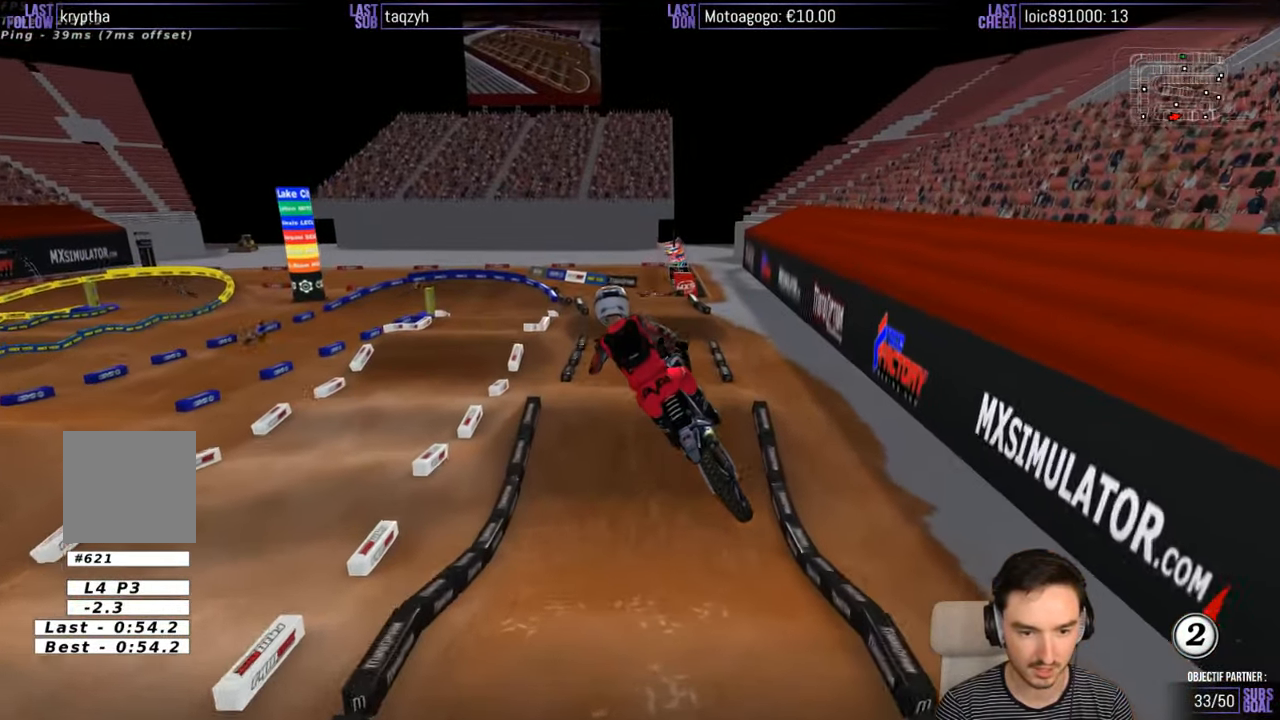
{"buttons": [], "left_stick": "down", "right_stick": "center", "events": [[117, "R2", "down"], [200, "left_stick", "down-left"], [267, "R2", "up"], [334, "left_stick", "down"]]}
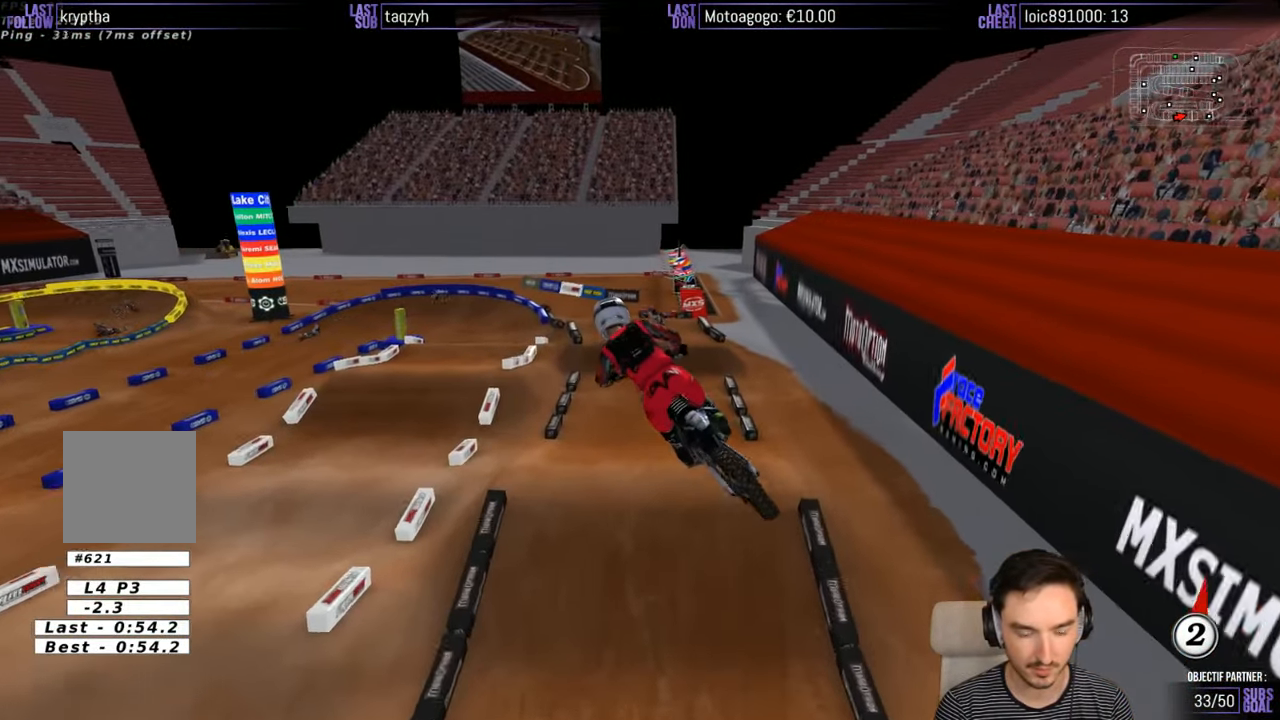
{"buttons": [], "left_stick": "center", "right_stick": "center", "events": [[334, "left_stick", "center"]]}
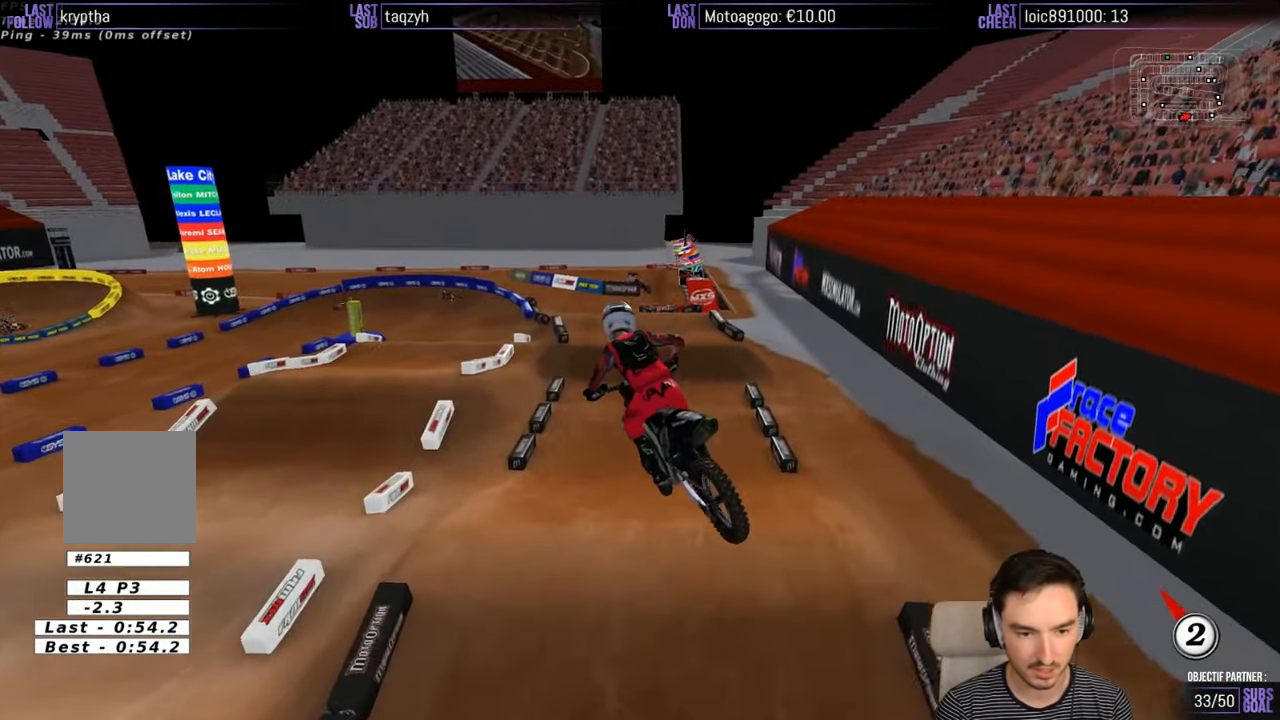
{"buttons": ["R2"], "left_stick": "center", "right_stick": "center", "events": [[167, "R2", "down"], [217, "left_stick", "down-left"], [434, "left_stick", "center"]]}
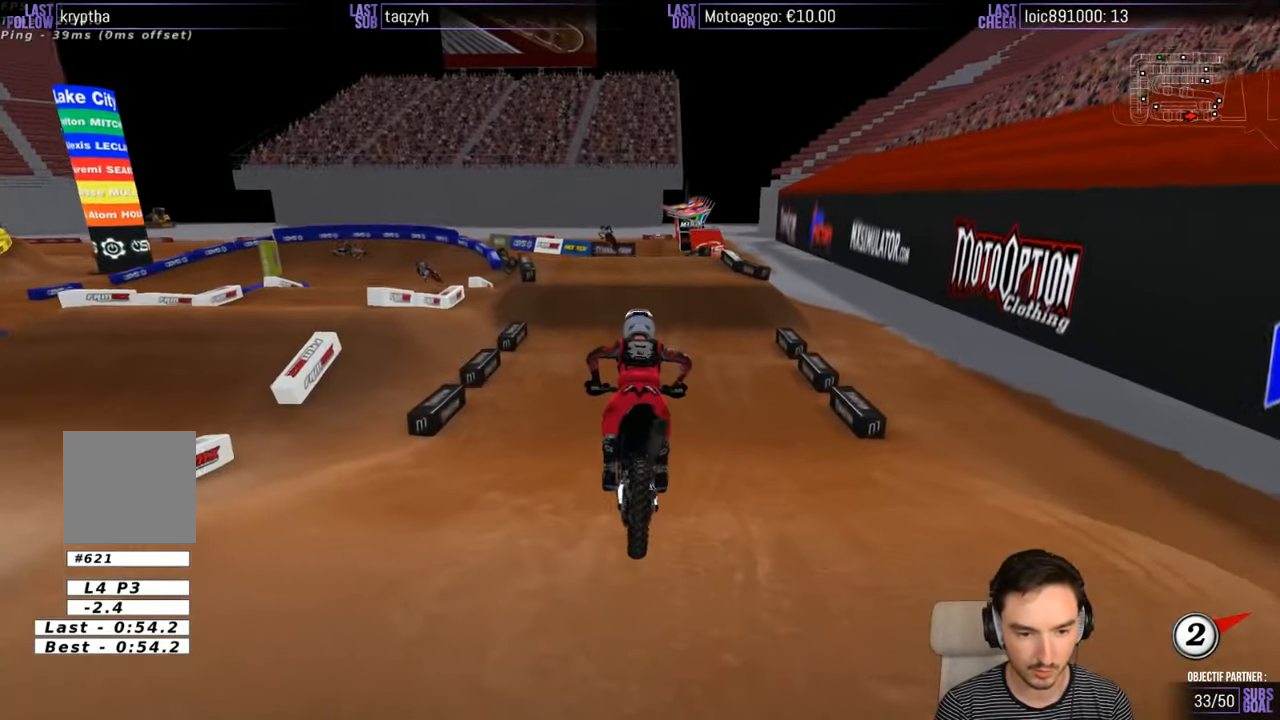
{"buttons": ["X"], "left_stick": "center", "right_stick": "center", "events": [[67, "left_stick", "down-left"], [467, "R2", "up"], [467, "X", "down"], [467, "left_stick", "center"]]}
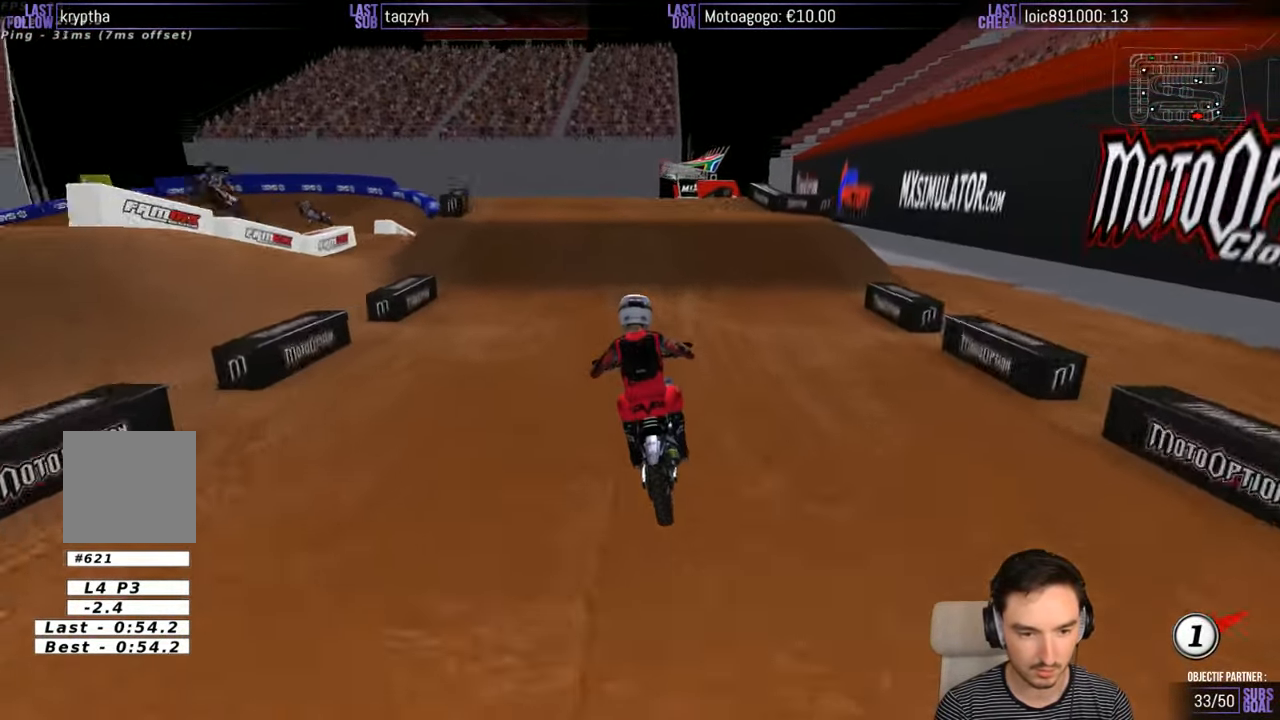
{"buttons": ["A", "X", "L2"], "left_stick": "center", "right_stick": "center", "events": [[67, "X", "up"], [134, "X", "down"], [184, "X", "up"], [267, "A", "down"], [267, "L2", "down"], [284, "X", "down"]]}
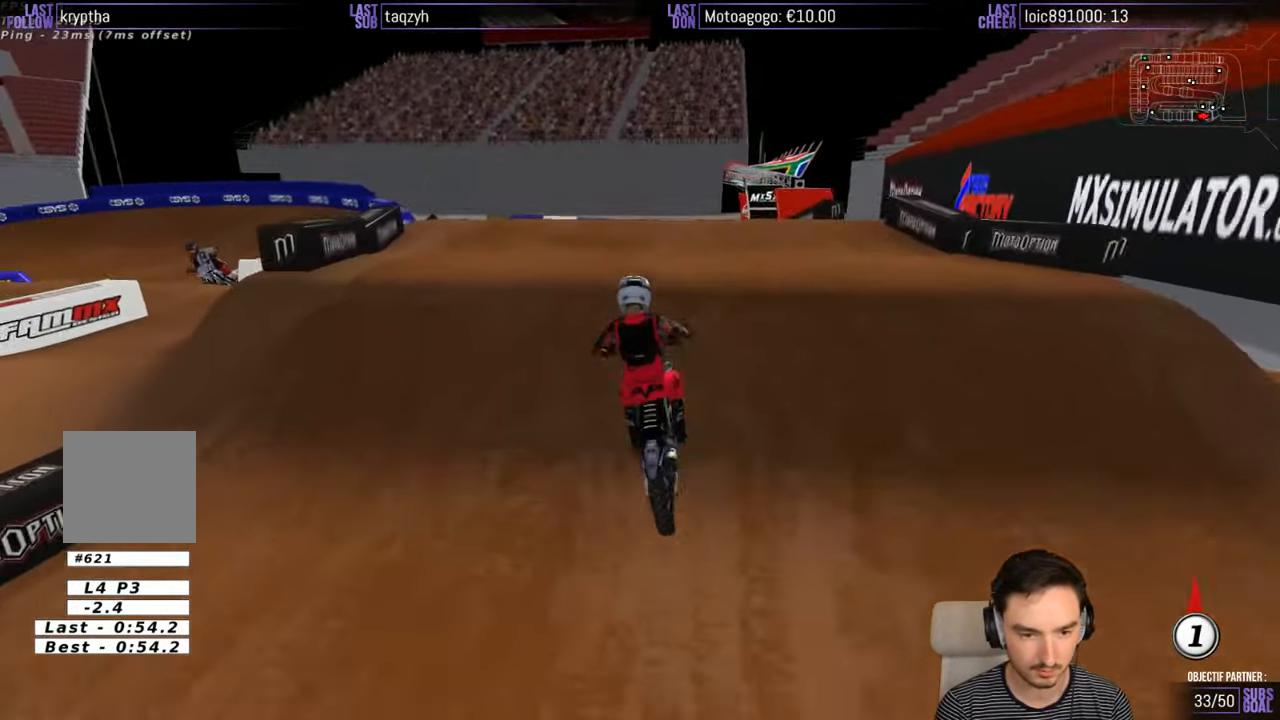
{"buttons": [], "left_stick": "down", "right_stick": "center", "events": [[66, "left_stick", "left"], [133, "X", "up"], [166, "A", "up"], [166, "left_stick", "down-left"], [183, "L2", "up"], [266, "left_stick", "down"]]}
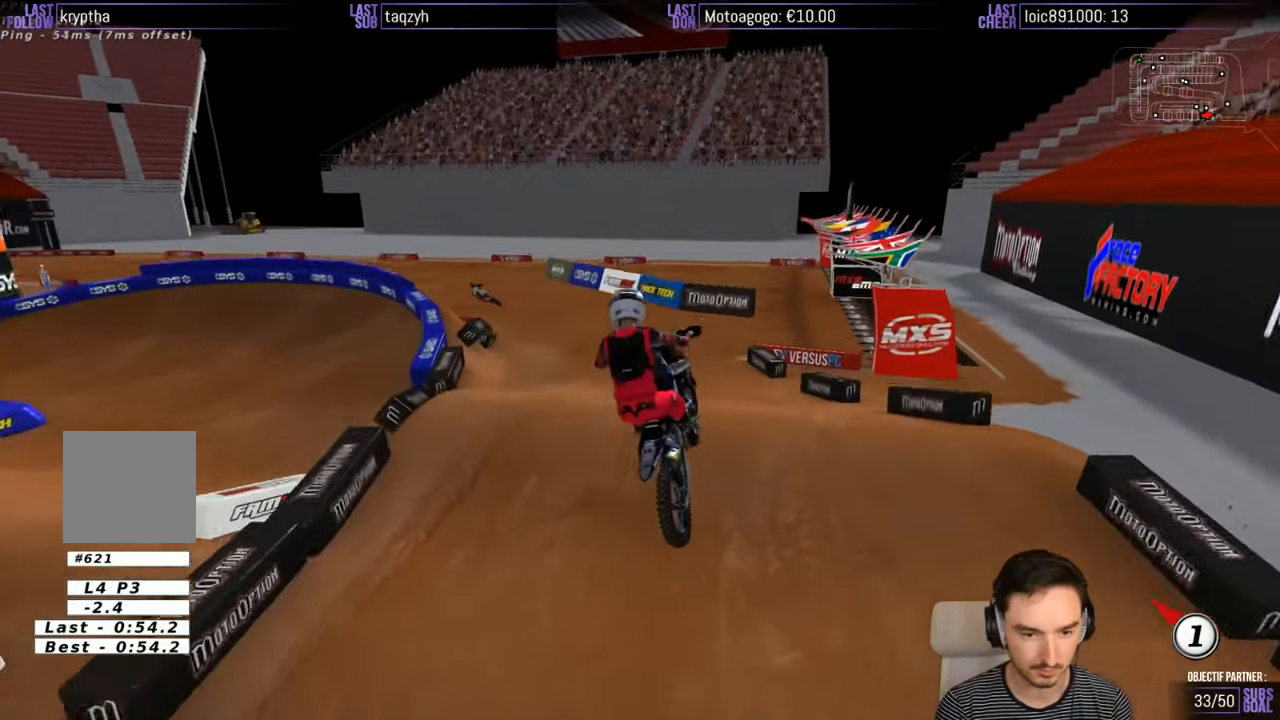
{"buttons": ["R2"], "left_stick": "down-left", "right_stick": "center", "events": [[83, "R2", "down"], [283, "left_stick", "down-left"]]}
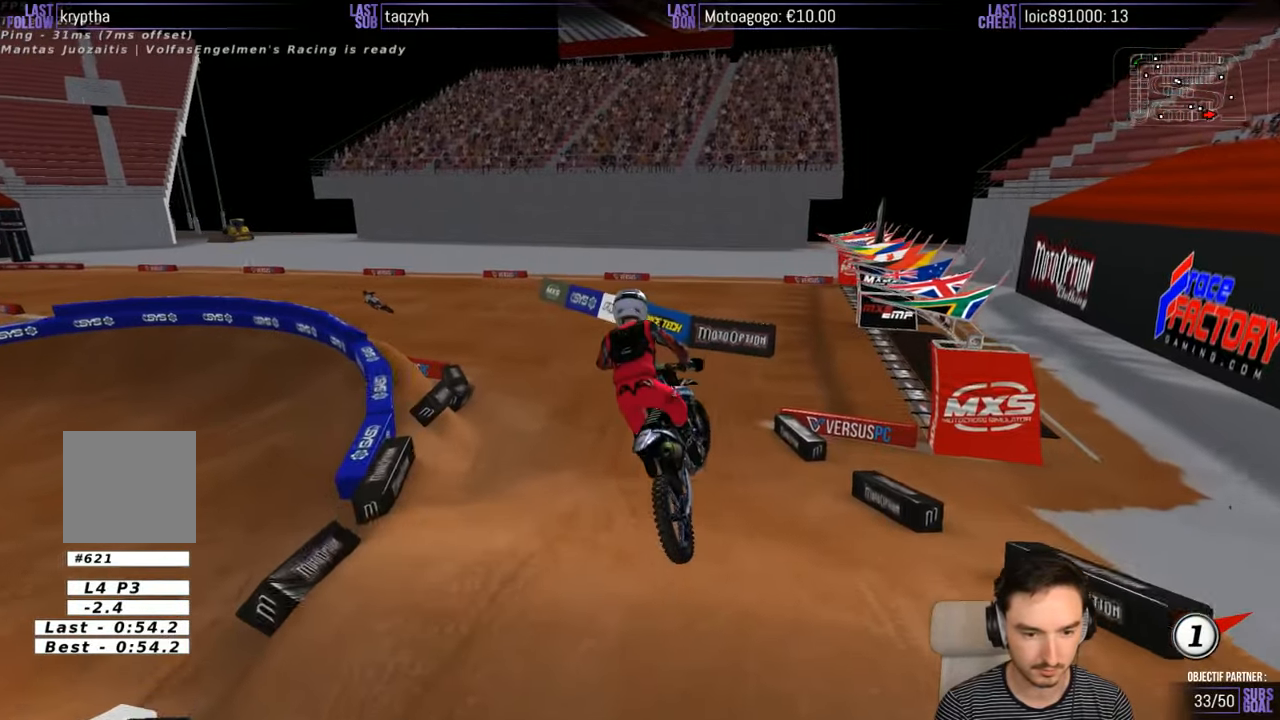
{"buttons": ["R2"], "left_stick": "center", "right_stick": "center", "events": [[66, "left_stick", "center"]]}
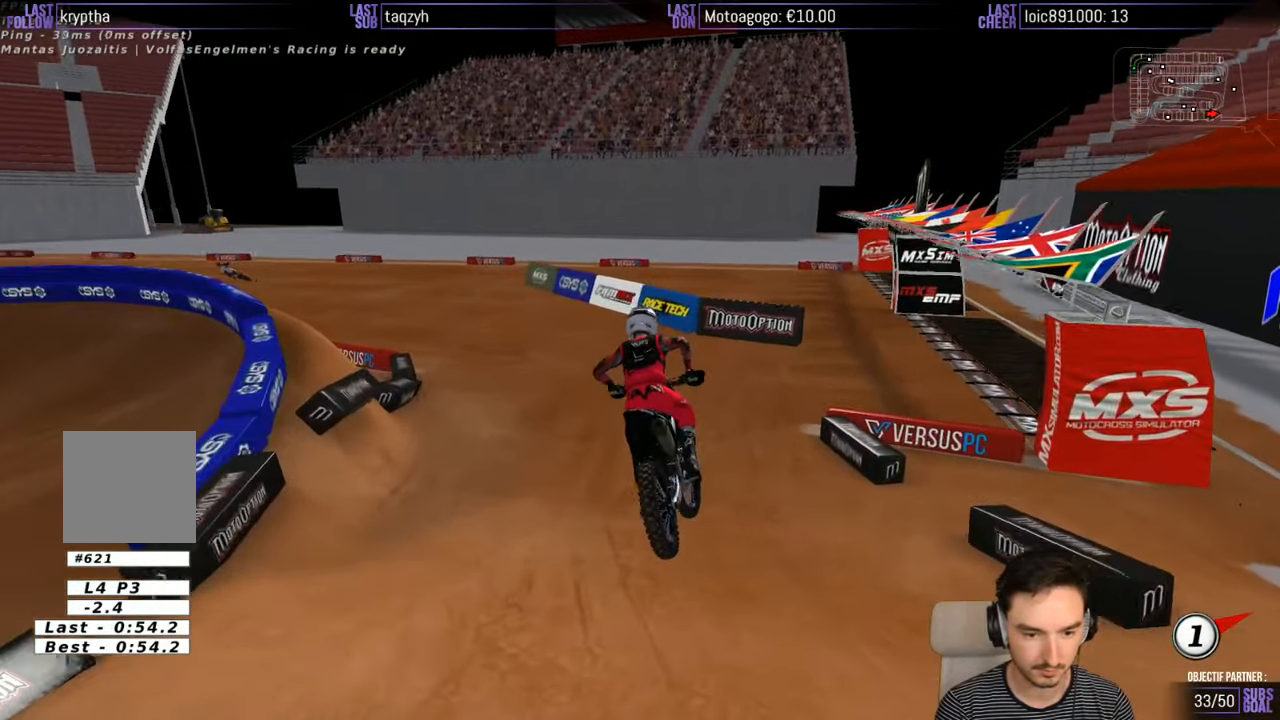
{"buttons": ["R2"], "left_stick": "down-left", "right_stick": "center", "events": [[350, "left_stick", "left"], [400, "left_stick", "down-left"]]}
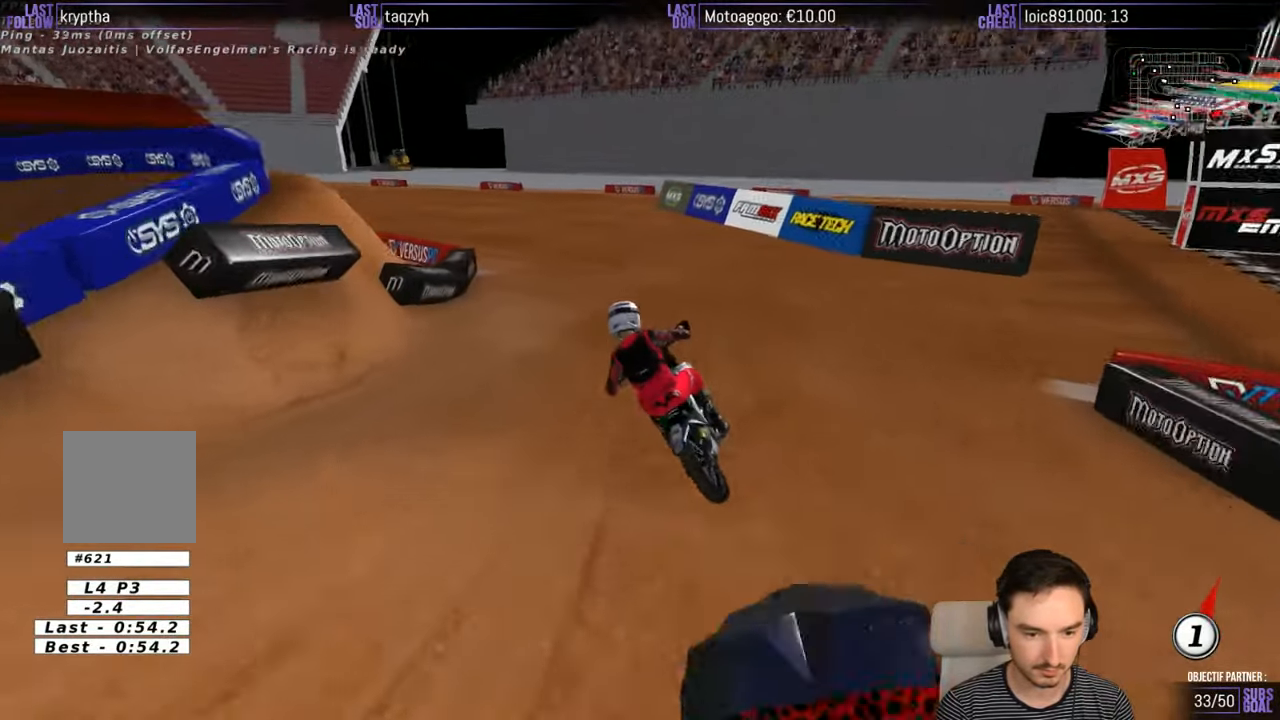
{"buttons": ["R2"], "left_stick": "right", "right_stick": "center", "events": [[200, "left_stick", "center"], [266, "B", "down"], [300, "B", "up"], [433, "left_stick", "right"]]}
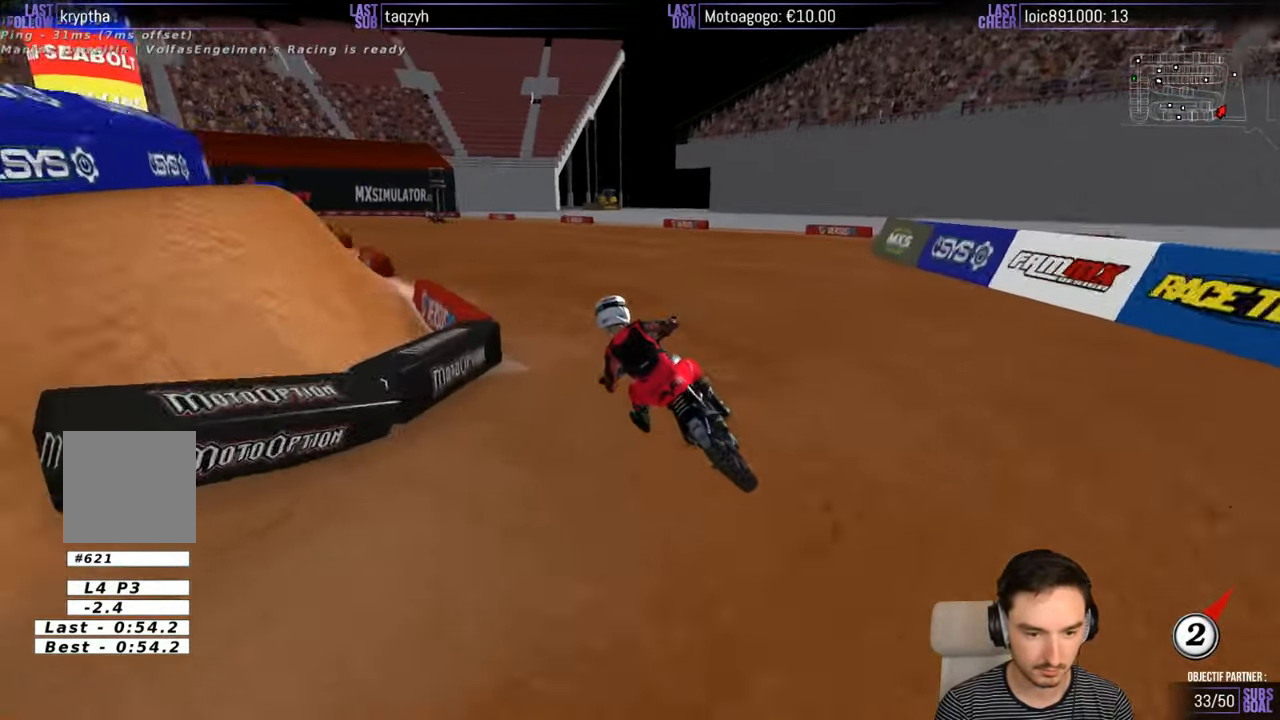
{"buttons": ["R2"], "left_stick": "center", "right_stick": "center", "events": [[33, "left_stick", "center"]]}
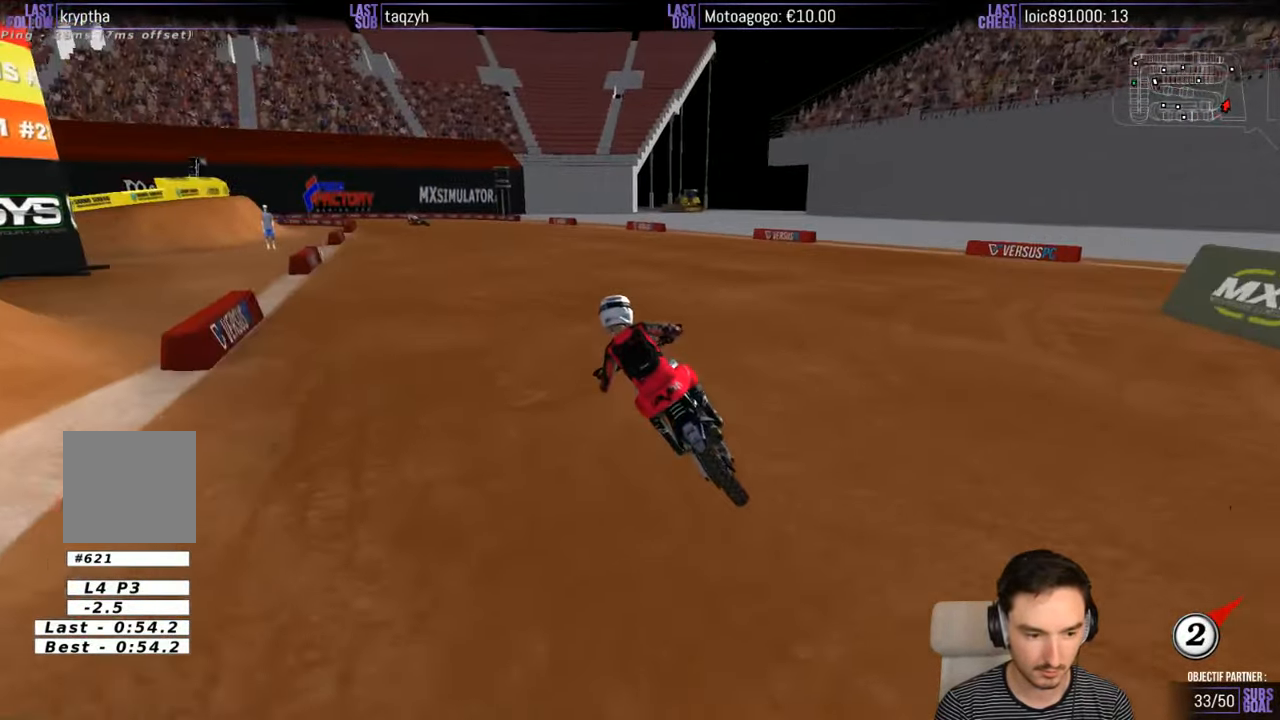
{"buttons": [], "left_stick": "down-left", "right_stick": "center", "events": [[300, "left_stick", "down-left"], [400, "R2", "up"]]}
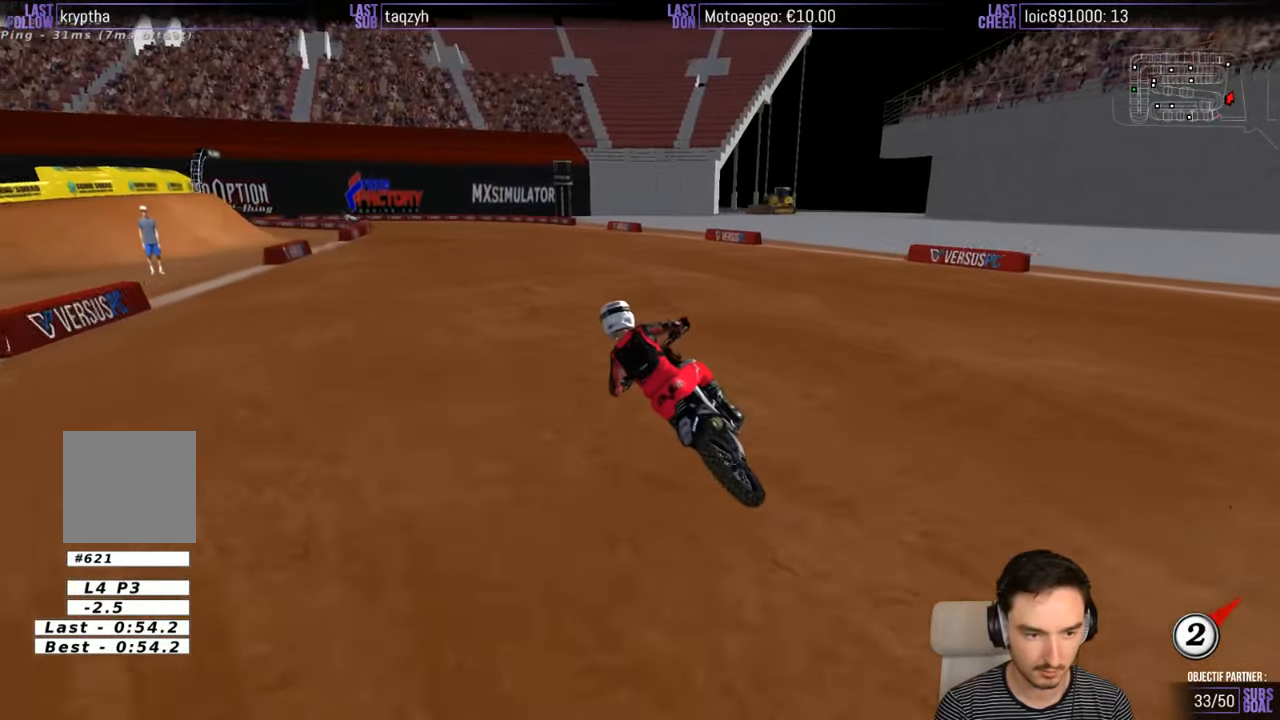
{"buttons": ["R2"], "left_stick": "center", "right_stick": "center", "events": [[33, "left_stick", "center"], [300, "R2", "down"]]}
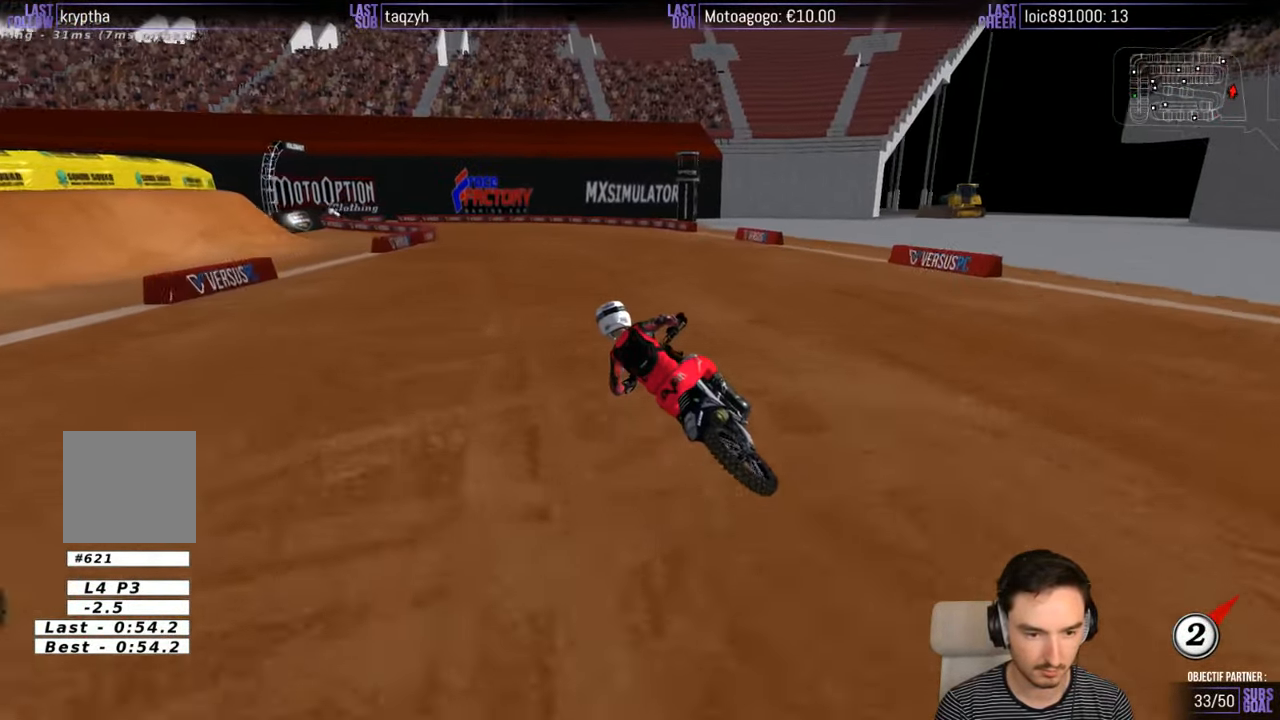
{"buttons": [], "left_stick": "right", "right_stick": "center", "events": [[350, "left_stick", "right"], [400, "R2", "up"]]}
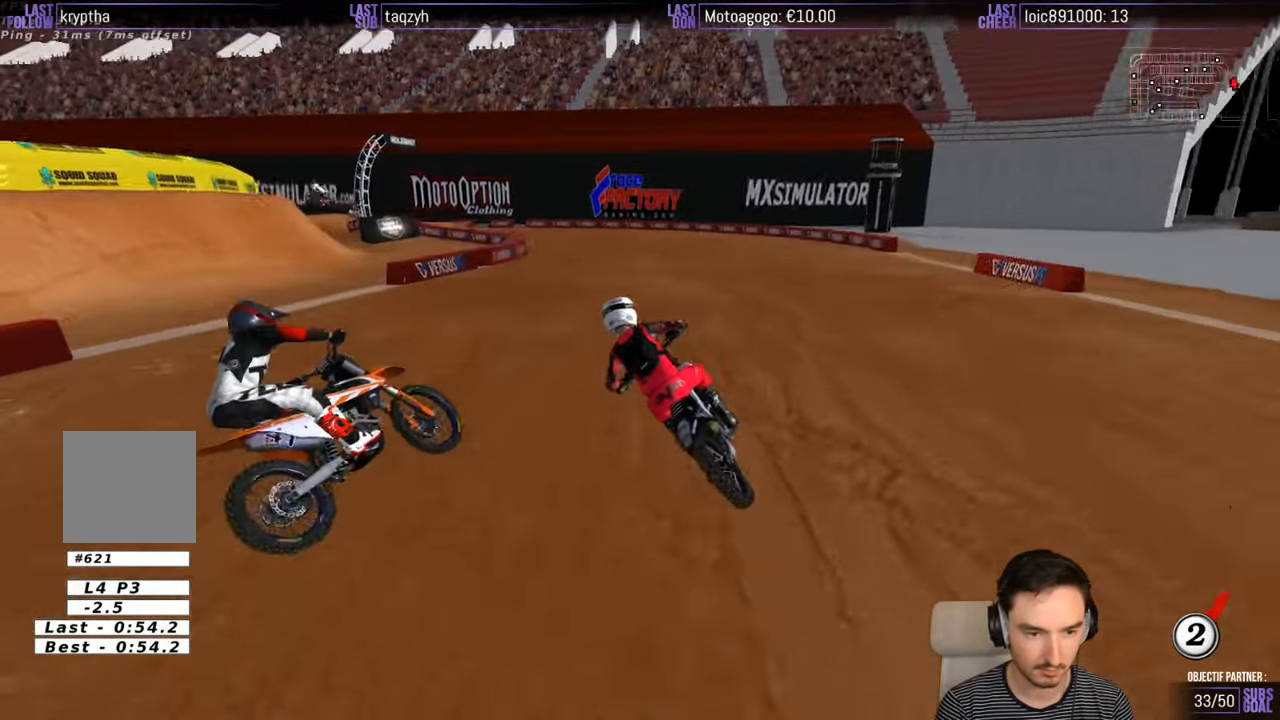
{"buttons": ["A", "X", "L2"], "left_stick": "center", "right_stick": "center", "events": [[133, "A", "down"], [133, "L2", "down"], [133, "X", "down"], [200, "left_stick", "center"]]}
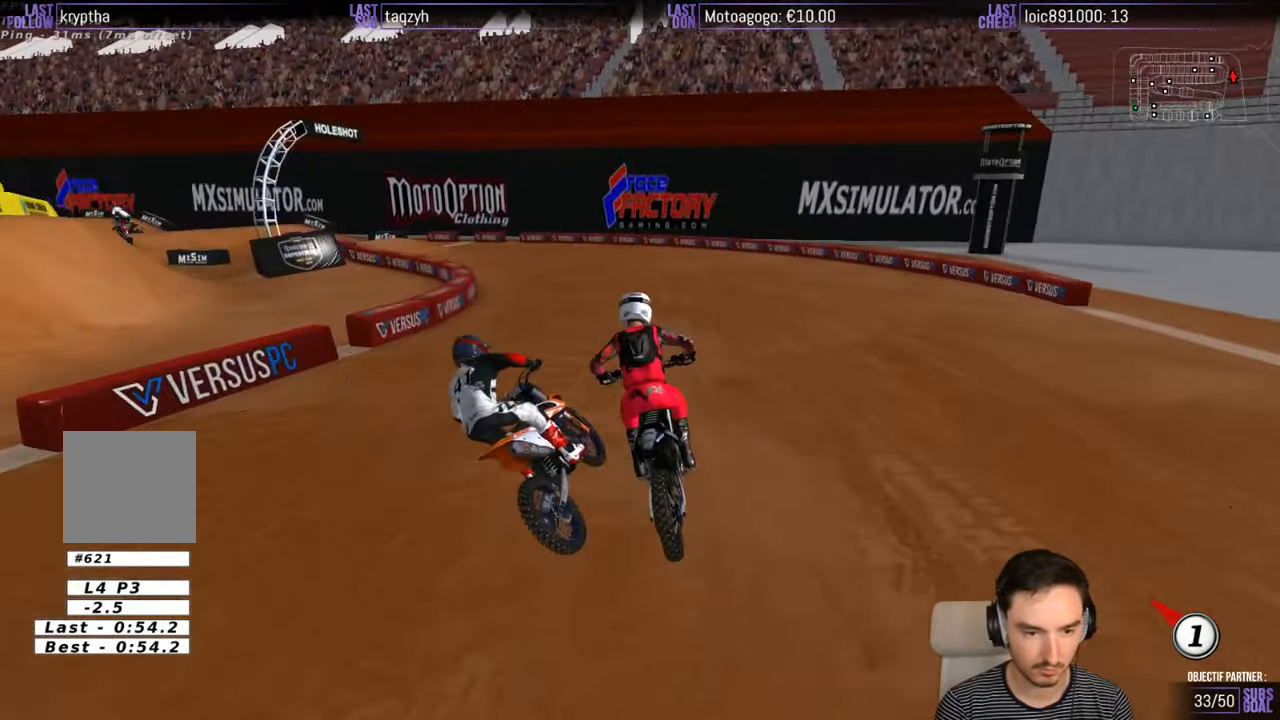
{"buttons": ["L2"], "left_stick": "center", "right_stick": "center", "events": [[217, "X", "up"], [217, "left_stick", "left"], [267, "A", "up"], [300, "L2", "up"], [417, "L2", "down"], [417, "left_stick", "center"]]}
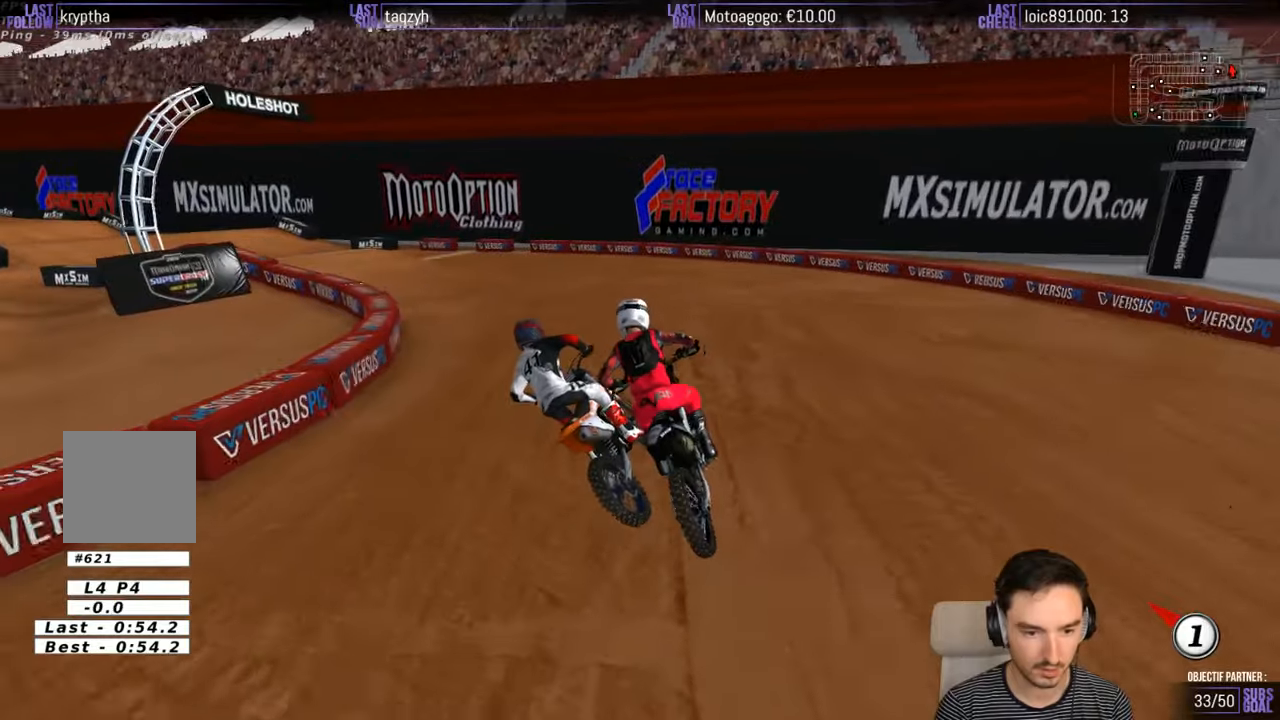
{"buttons": [], "left_stick": "left", "right_stick": "center", "events": [[17, "A", "down"], [117, "A", "up"], [167, "L2", "up"], [300, "R2", "down"], [467, "R2", "up"], [500, "left_stick", "left"]]}
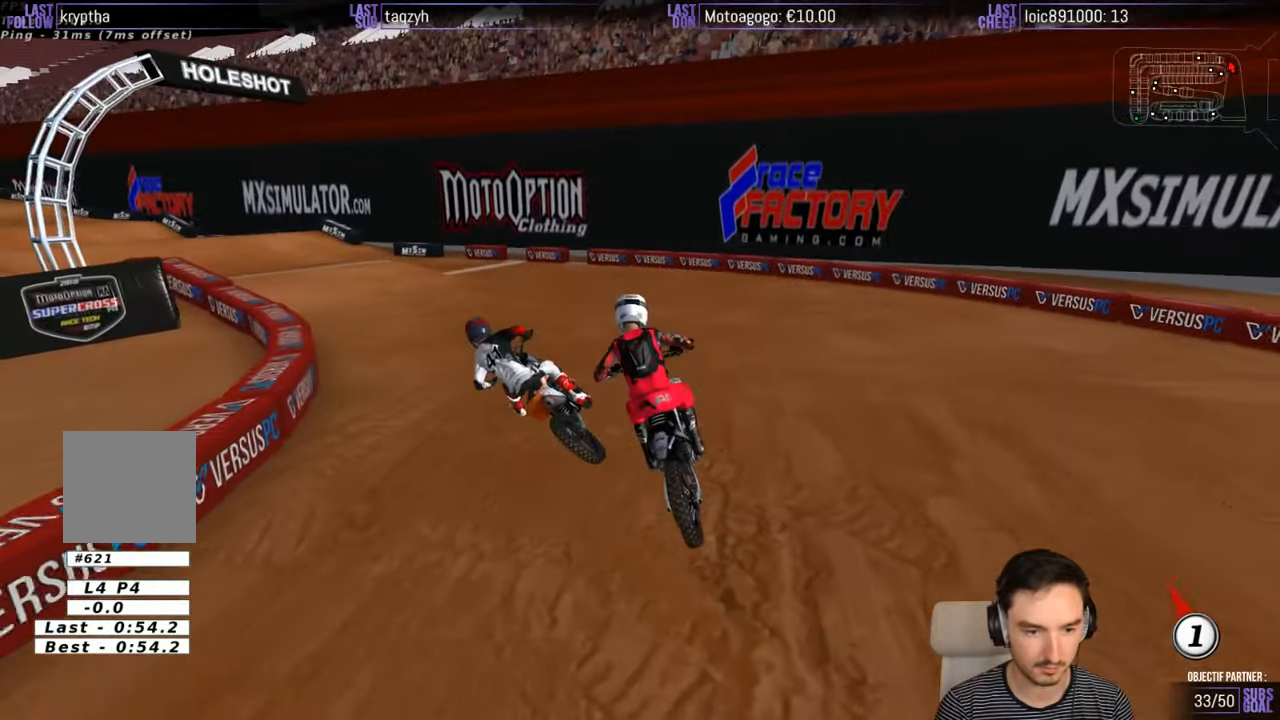
{"buttons": [], "left_stick": "center", "right_stick": "center", "events": [[400, "left_stick", "center"]]}
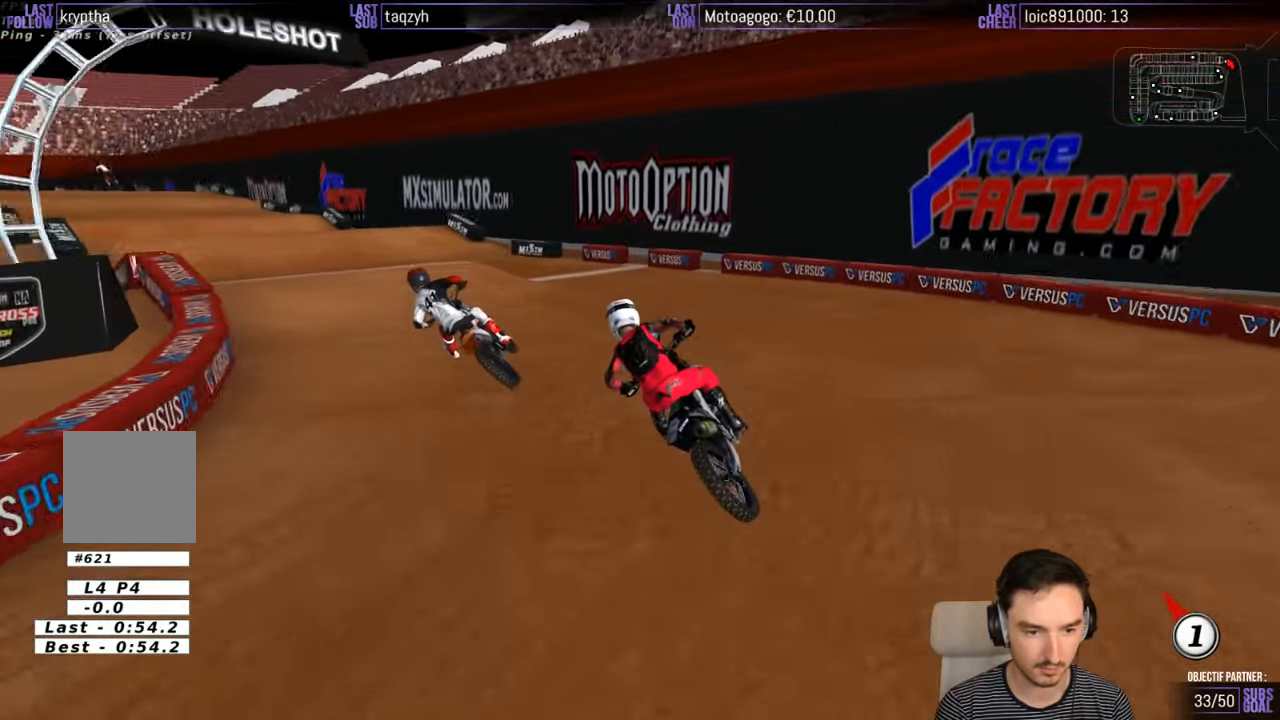
{"buttons": ["R2"], "left_stick": "center", "right_stick": "center", "events": [[167, "left_stick", "right"], [233, "R2", "down"], [300, "left_stick", "center"], [383, "R2", "up"], [417, "R2", "down"]]}
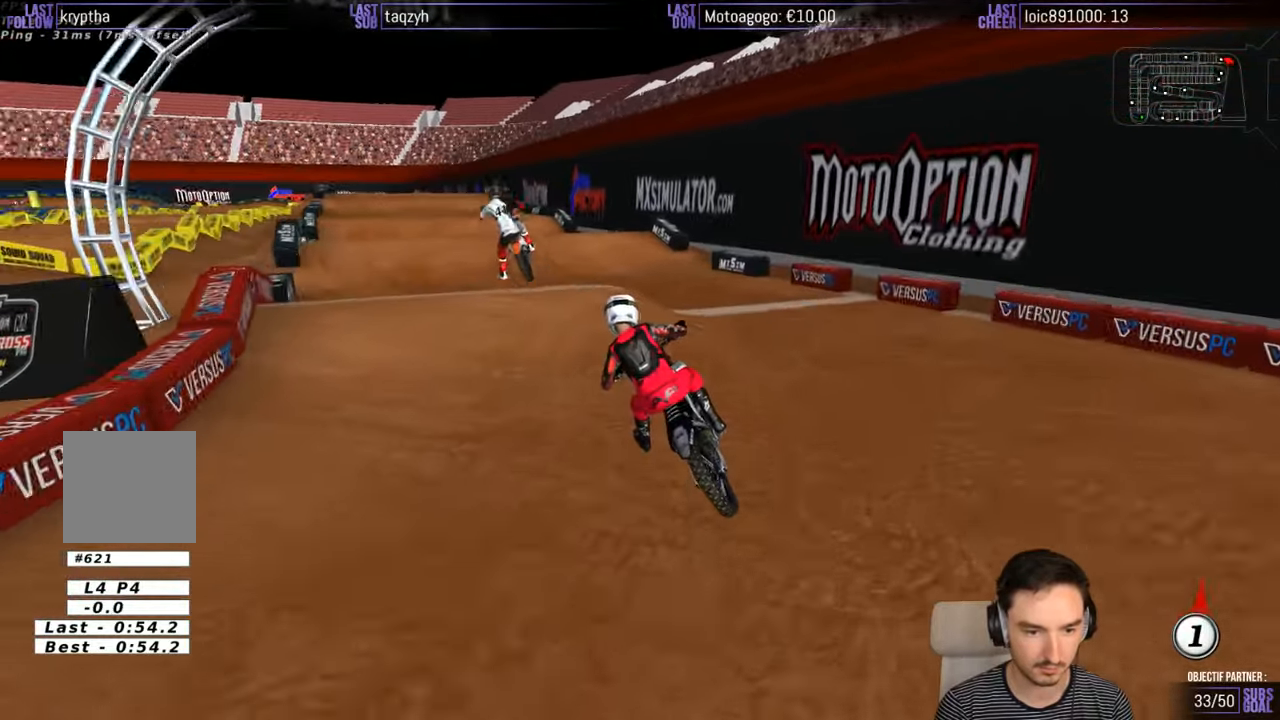
{"buttons": ["R2"], "left_stick": "center", "right_stick": "center", "events": [[267, "left_stick", "down-right"], [317, "left_stick", "down"], [417, "left_stick", "center"]]}
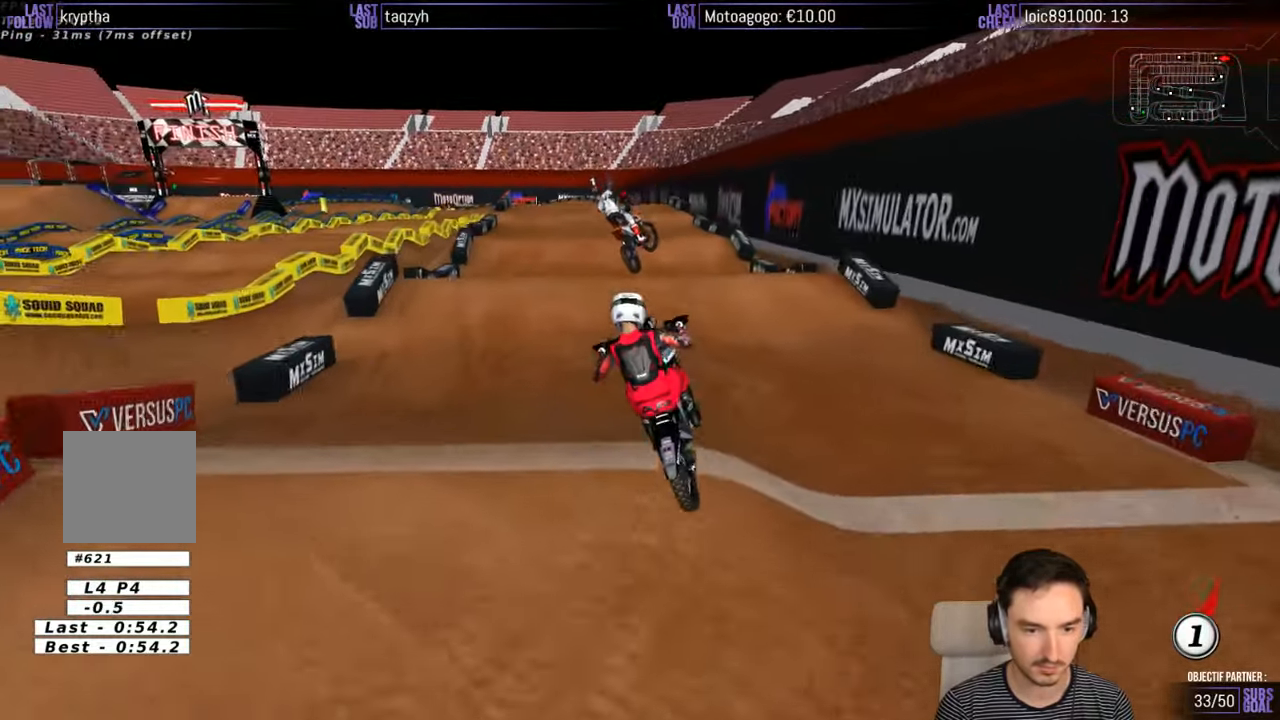
{"buttons": [], "left_stick": "right", "right_stick": "center", "events": [[233, "R2", "up"], [467, "left_stick", "right"]]}
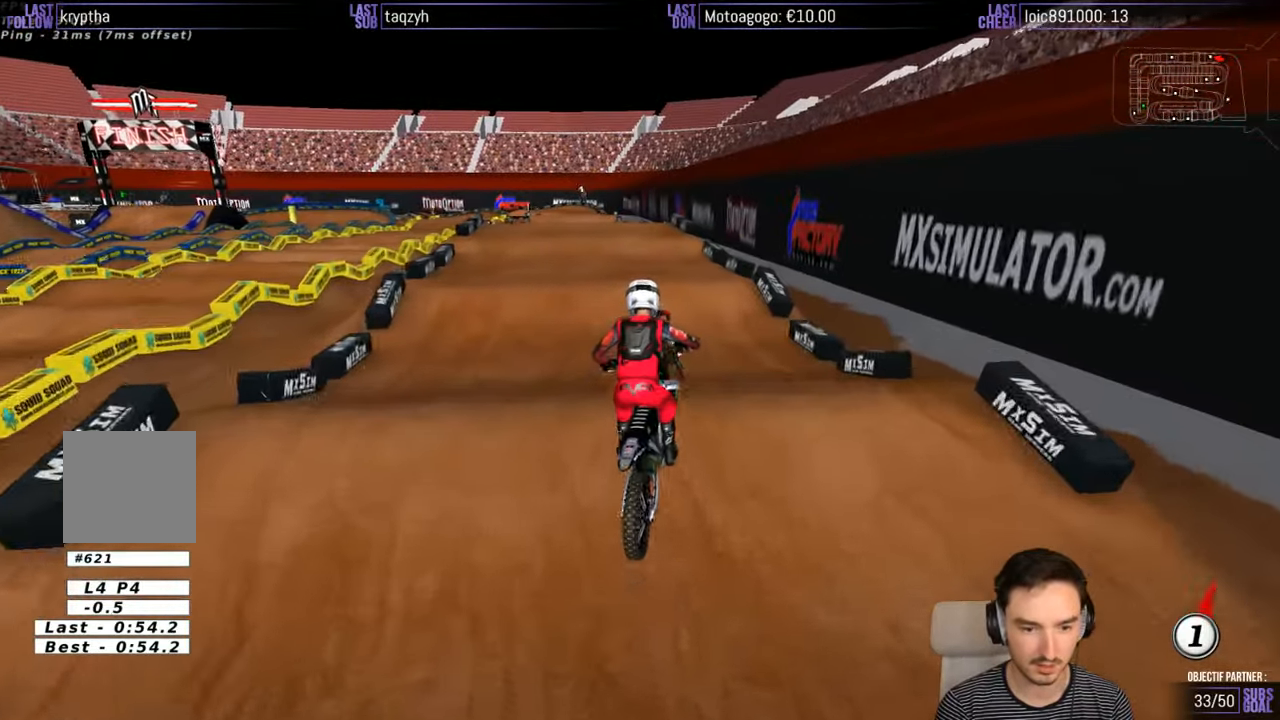
{"buttons": ["R2"], "left_stick": "center", "right_stick": "center", "events": [[167, "B", "down"], [167, "left_stick", "center"], [233, "B", "up"], [233, "R2", "down"], [267, "left_stick", "down-left"], [467, "left_stick", "center"]]}